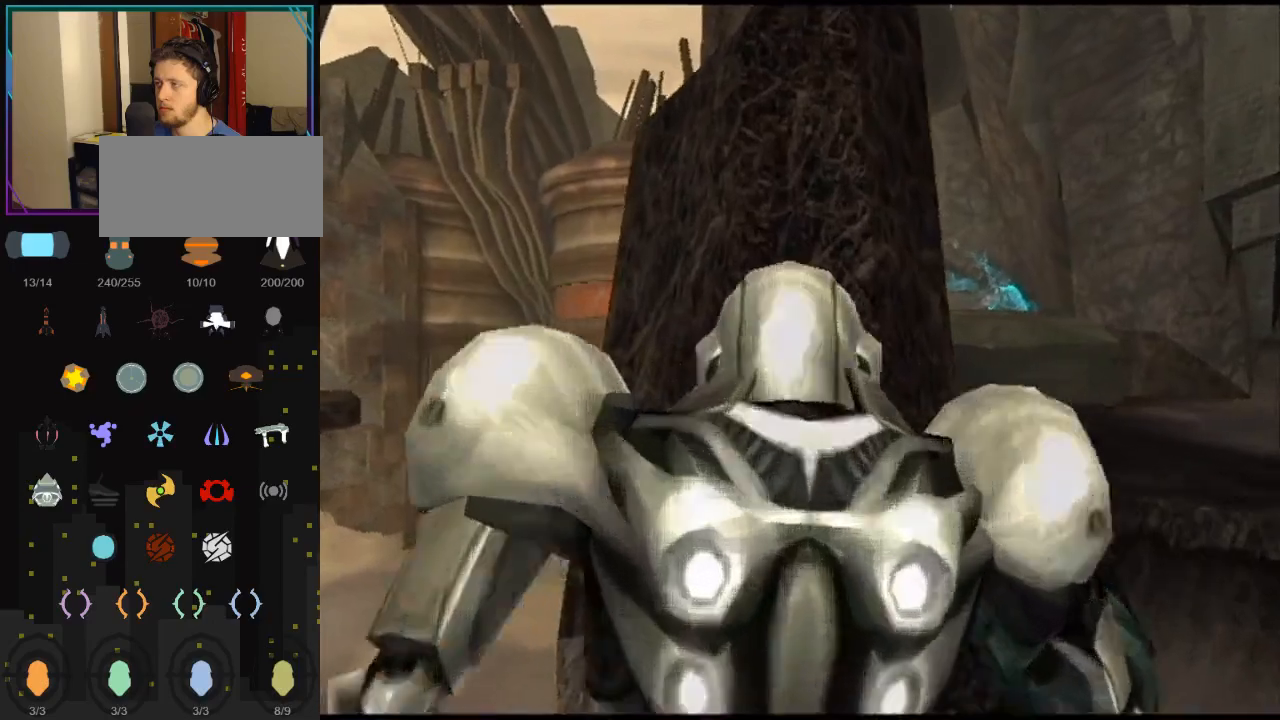
Gameplay with a controller (Nintendo layout); each line is a JSON object with the inputs held at the frame after it. "events" lists button and stick changes between this image and that frame as [ms after this image, input, new state], when the widget could be followed in between. Not read: L3 R3.
{"buttons": ["L1"], "left_stick": "up-right", "right_stick": "center", "events": [[133, "B", "down"], [267, "left_stick", "up-right"], [300, "B", "up"], [300, "L1", "down"]]}
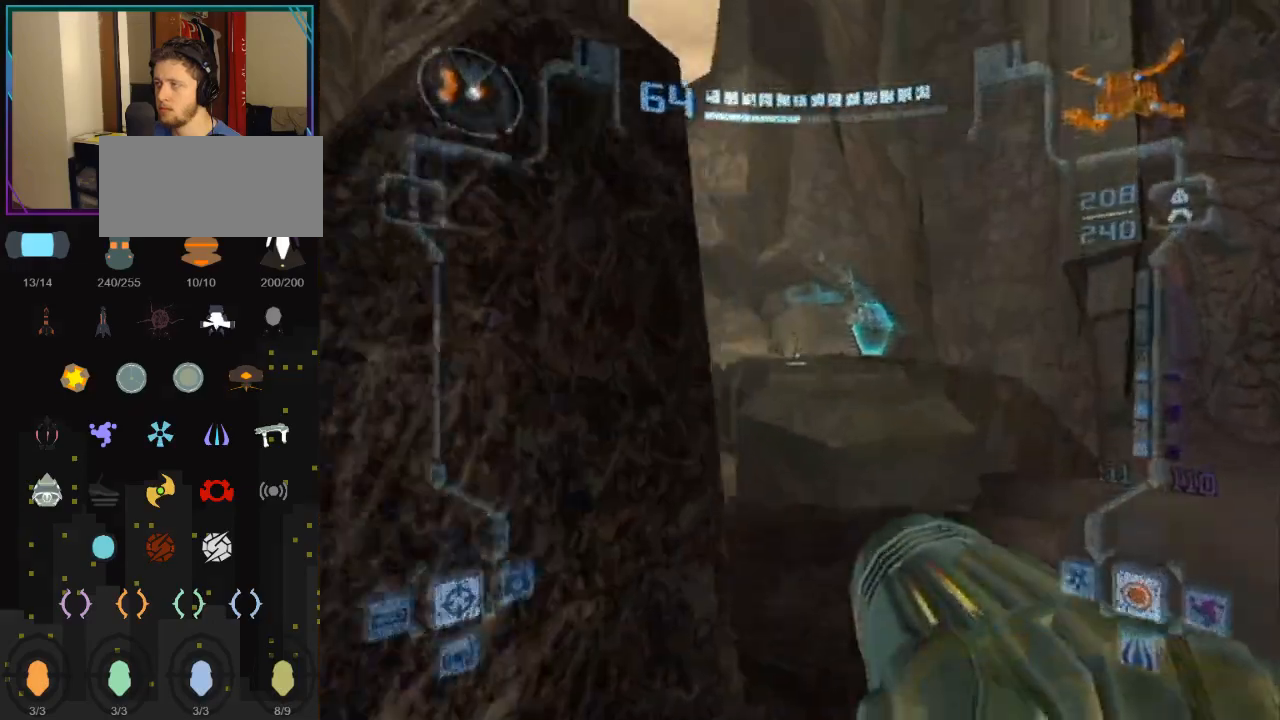
{"buttons": ["L1"], "left_stick": "up-right", "right_stick": "center", "events": []}
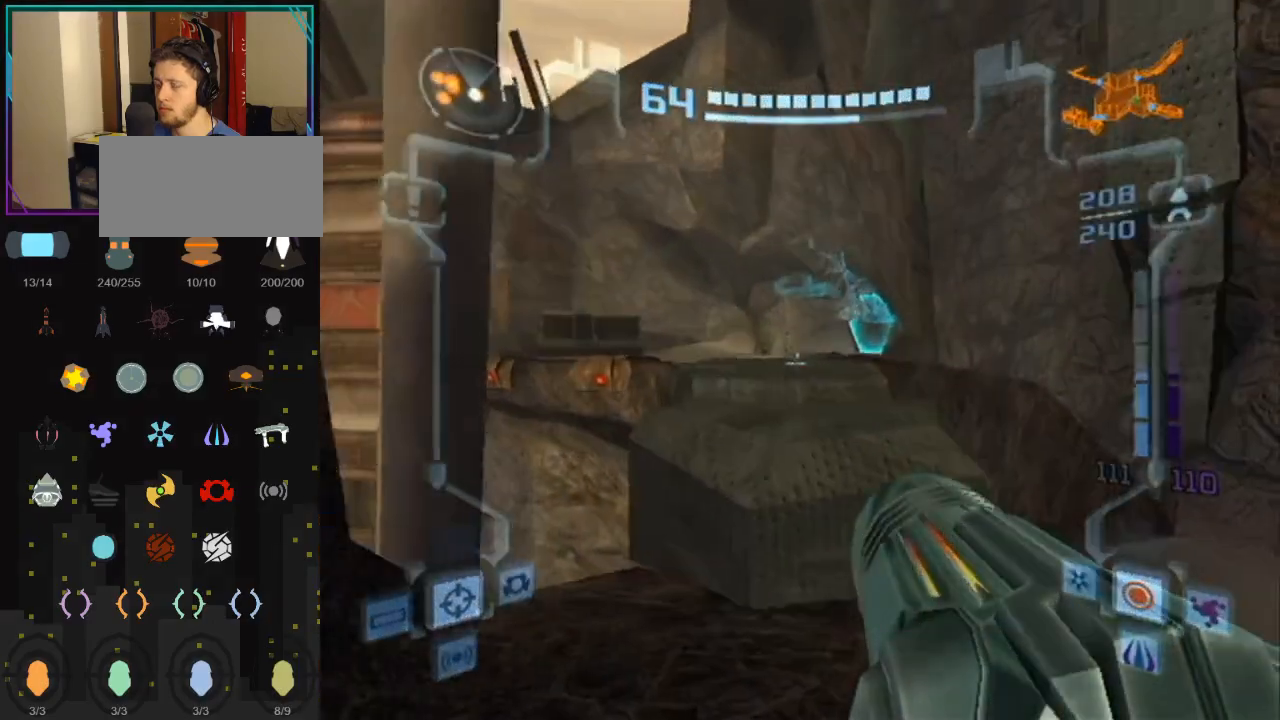
{"buttons": ["L1"], "left_stick": "up", "right_stick": "center", "events": [[83, "left_stick", "up"], [200, "B", "down"], [383, "B", "up"]]}
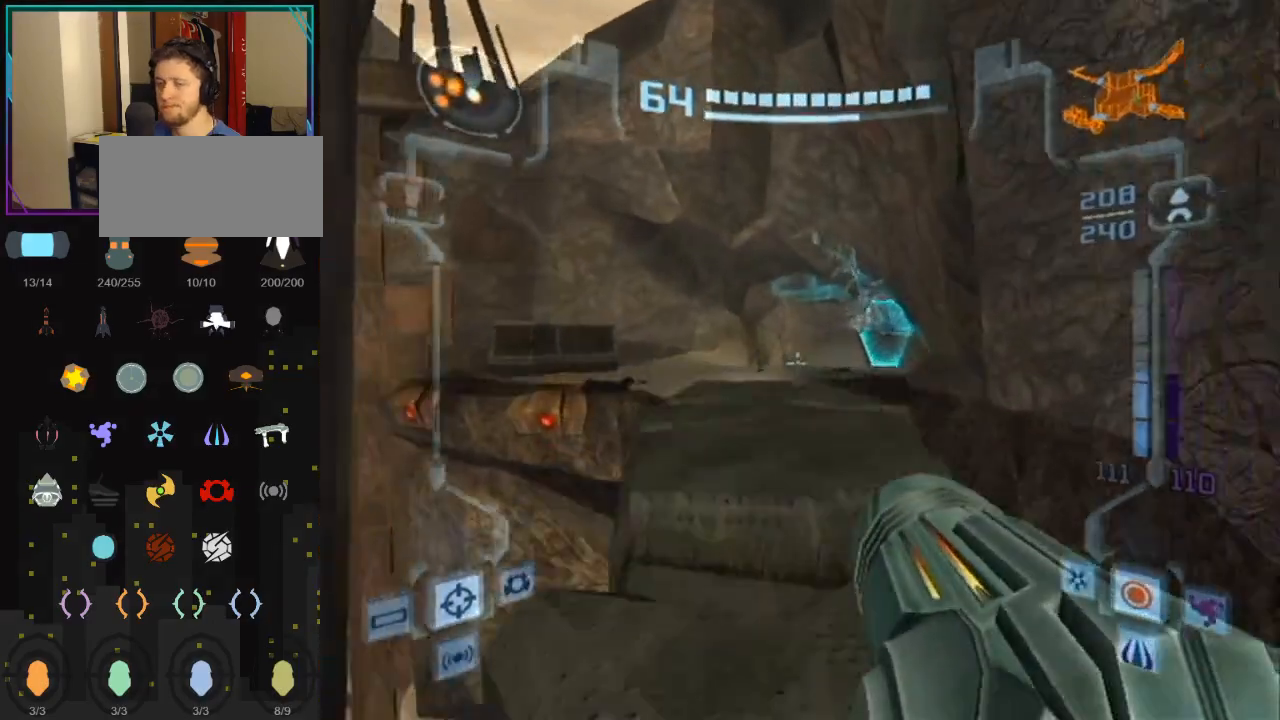
{"buttons": [], "left_stick": "up-right", "right_stick": "center", "events": [[383, "L1", "up"], [450, "left_stick", "up-right"]]}
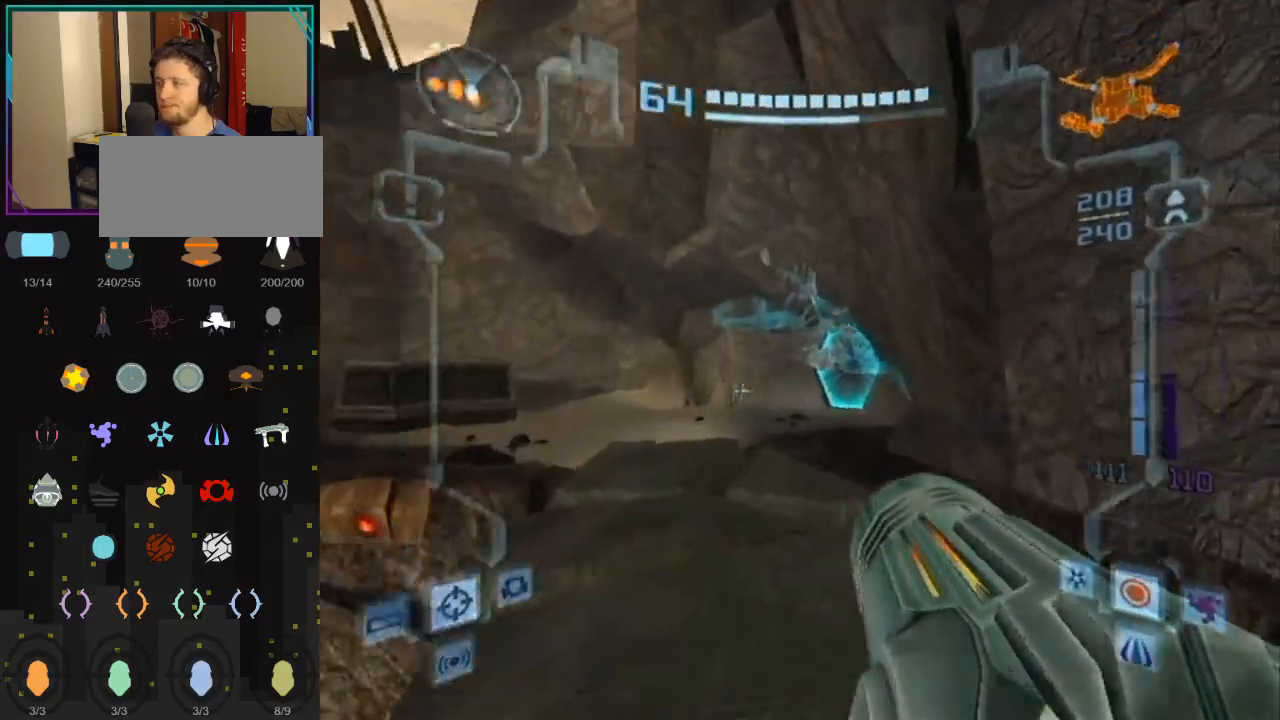
{"buttons": ["A", "L1"], "left_stick": "up-left", "right_stick": "center", "events": [[117, "A", "down"], [167, "L1", "down"], [167, "left_stick", "up-left"], [233, "A", "up"], [300, "A", "down"], [350, "A", "up"], [450, "A", "down"]]}
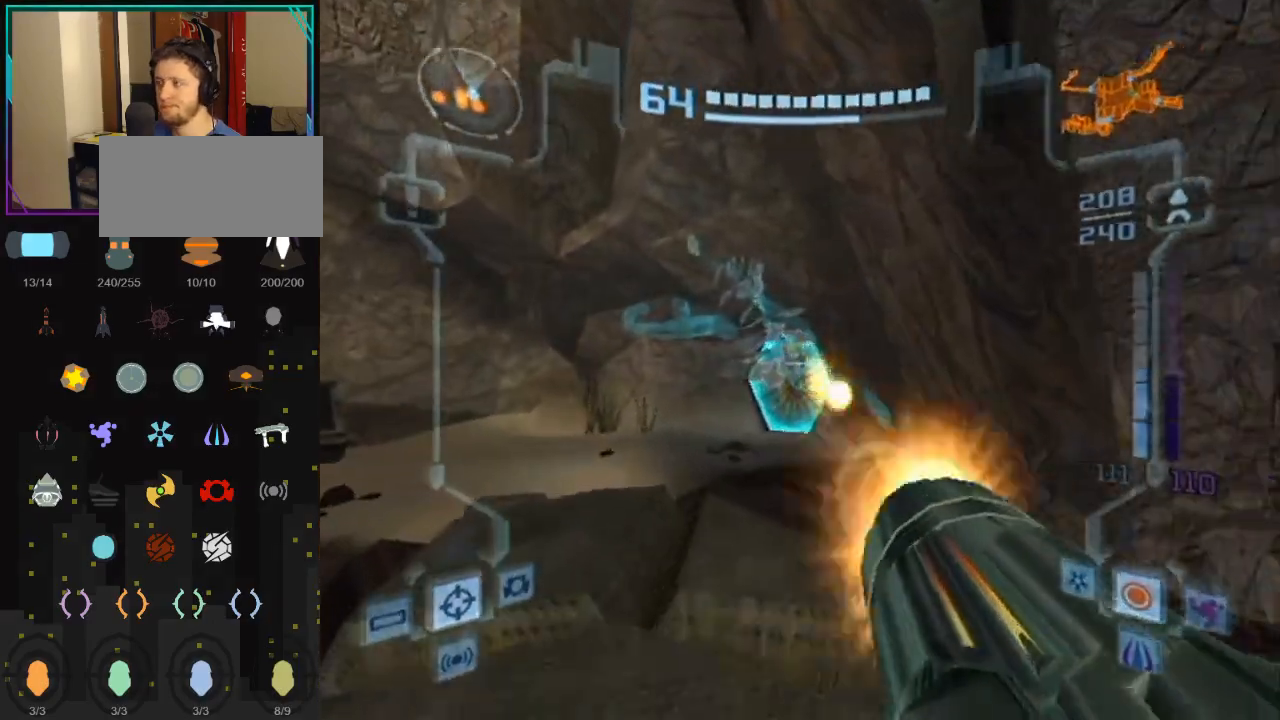
{"buttons": ["X", "L1"], "left_stick": "up", "right_stick": "center", "events": [[17, "A", "up"], [50, "A", "down"], [117, "A", "up"], [133, "A", "down"], [267, "A", "up"], [383, "X", "down"], [417, "left_stick", "up"]]}
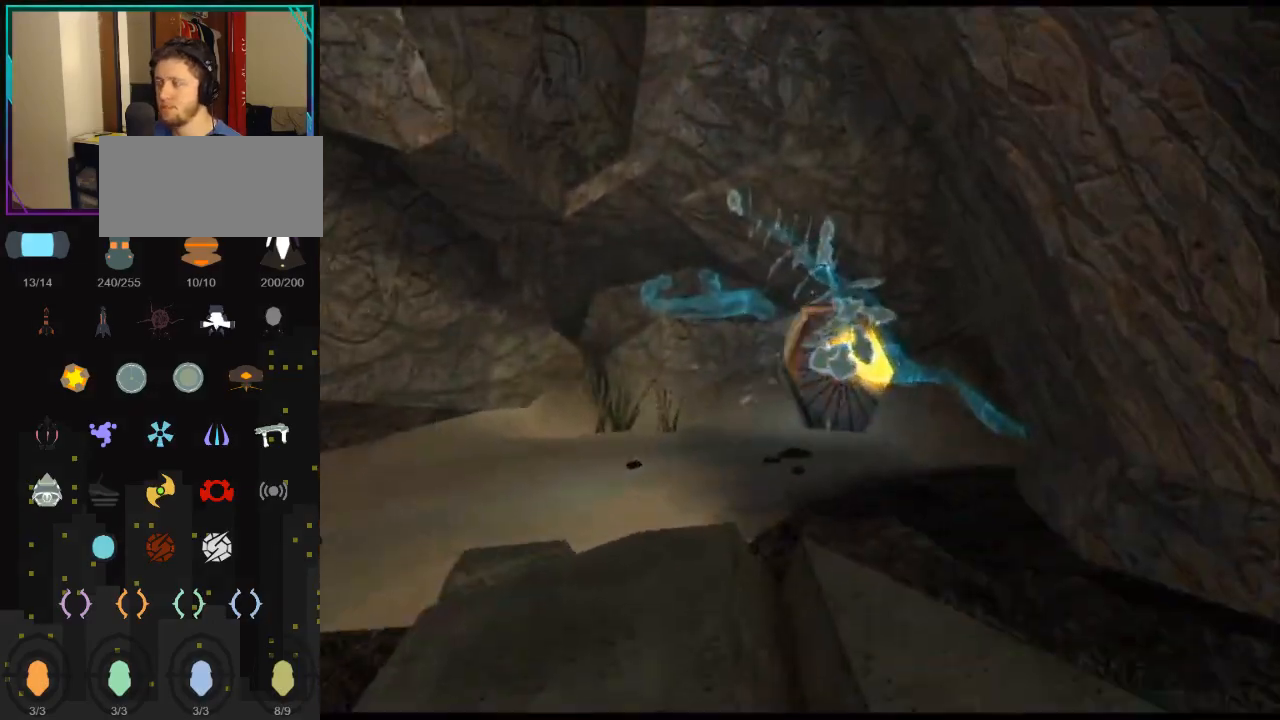
{"buttons": ["L1"], "left_stick": "up", "right_stick": "center", "events": [[50, "X", "up"]]}
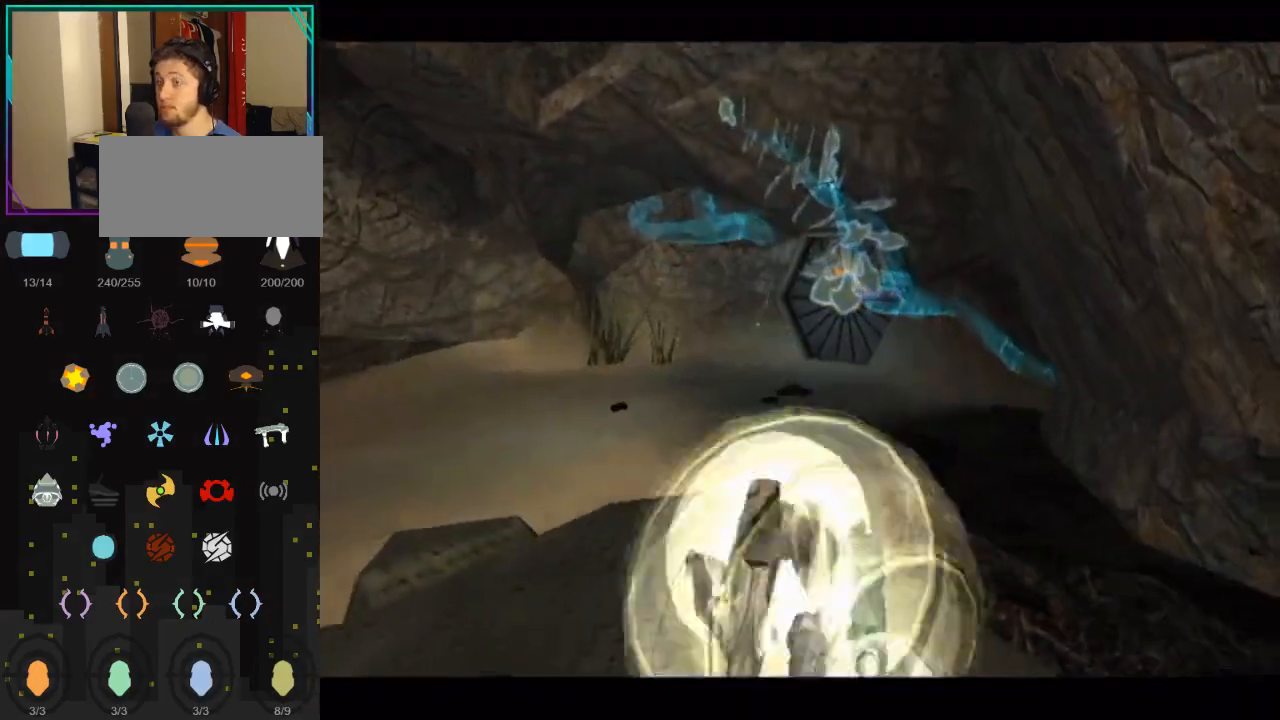
{"buttons": [], "left_stick": "up", "right_stick": "center", "events": [[100, "L1", "up"]]}
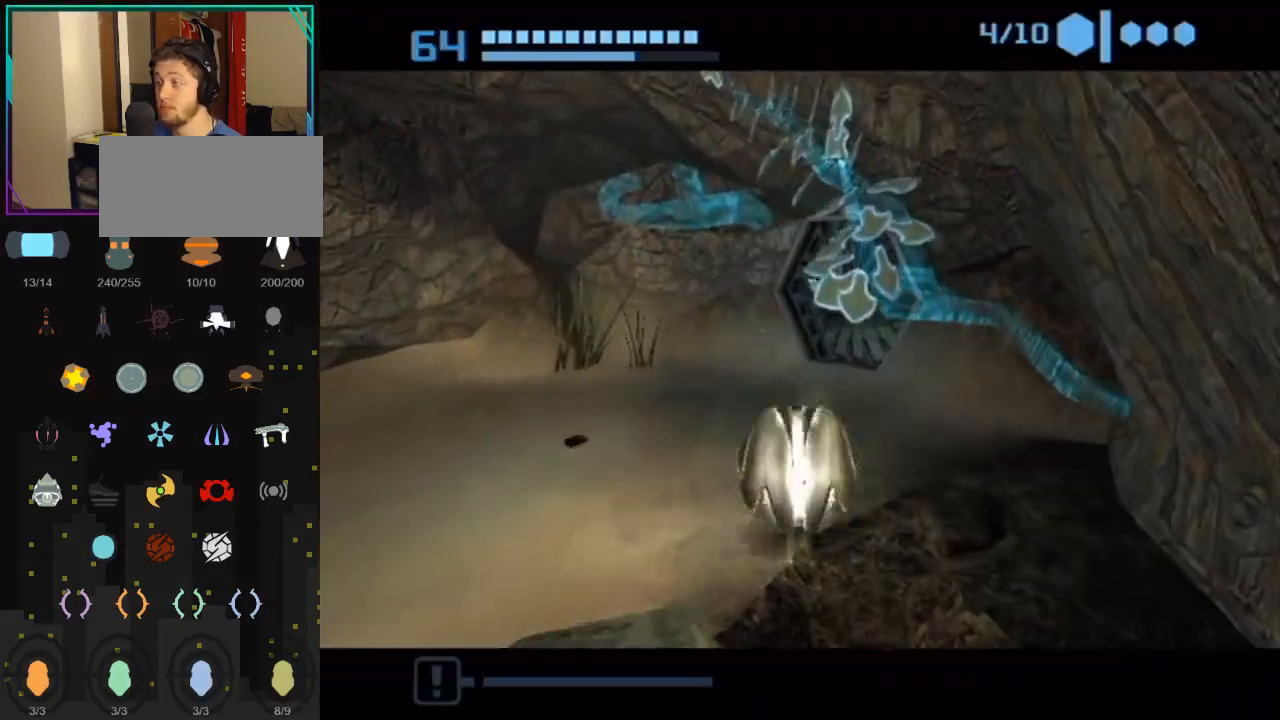
{"buttons": ["B"], "left_stick": "up-right", "right_stick": "center", "events": [[233, "B", "down"], [233, "left_stick", "up-right"]]}
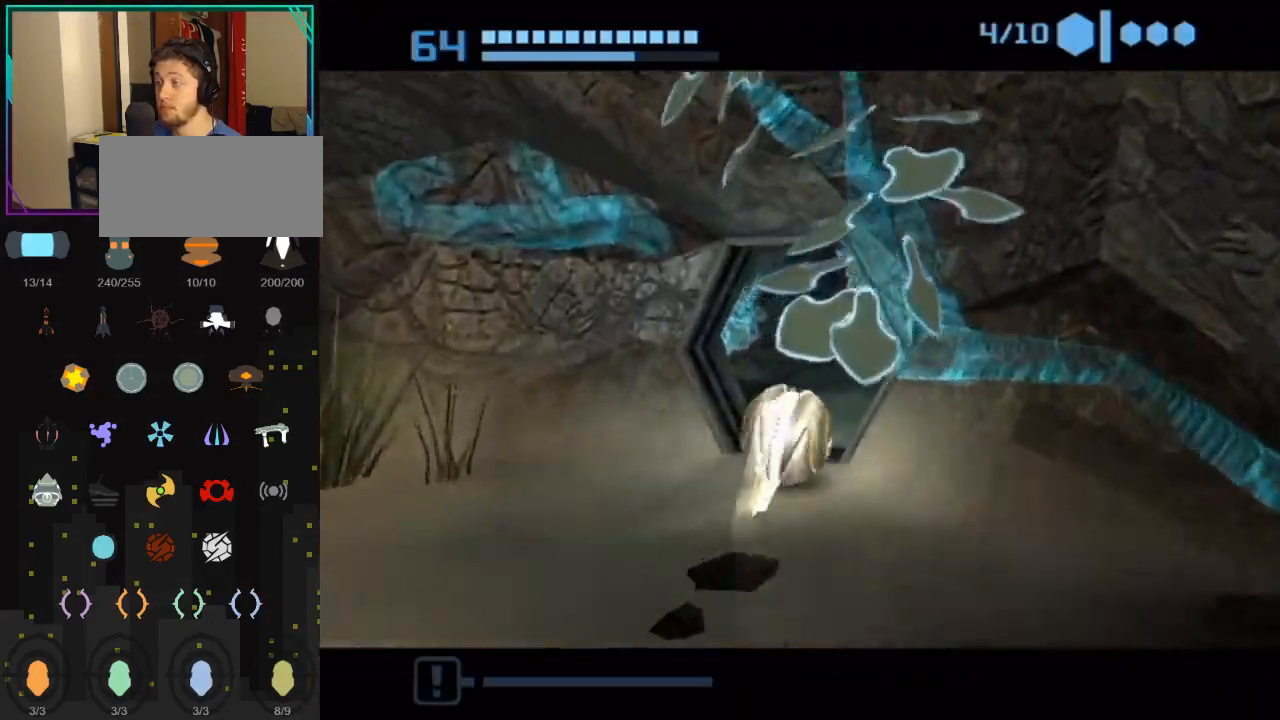
{"buttons": [], "left_stick": "up-right", "right_stick": "center", "events": [[133, "B", "up"], [233, "B", "down"], [383, "B", "up"]]}
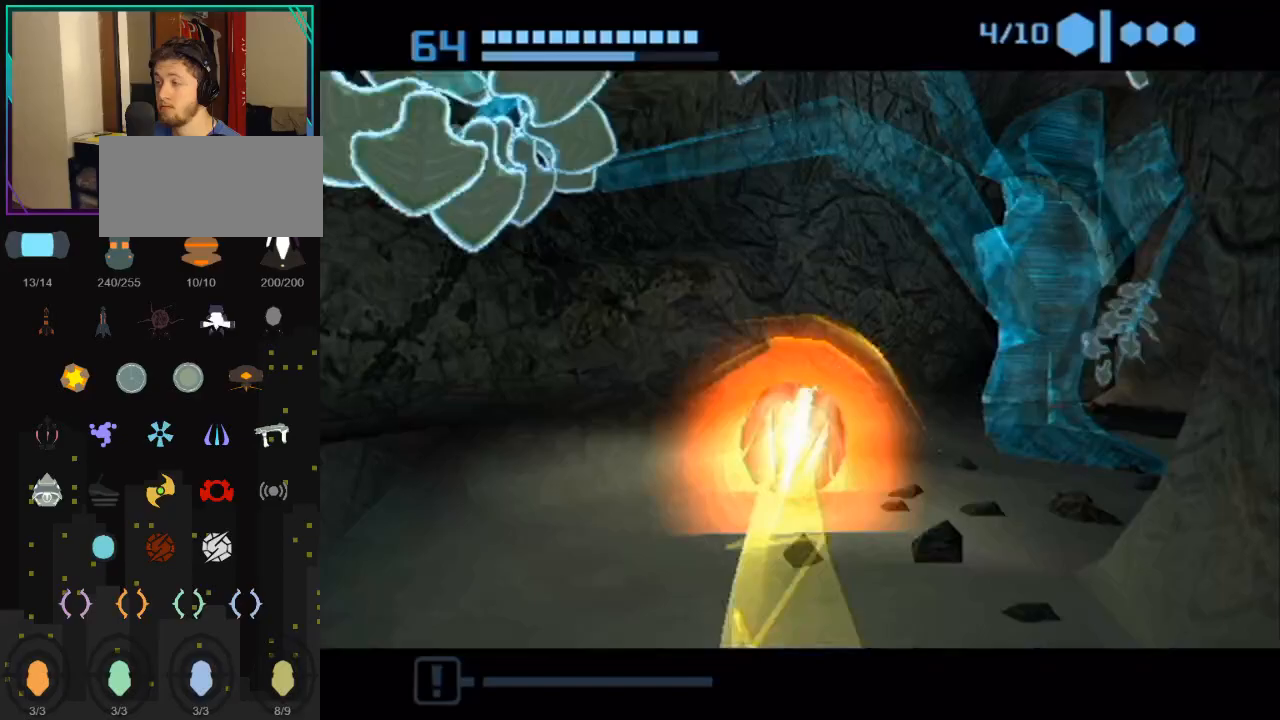
{"buttons": ["B"], "left_stick": "up-left", "right_stick": "center", "events": [[350, "left_stick", "up"], [400, "B", "down"], [450, "left_stick", "up-left"]]}
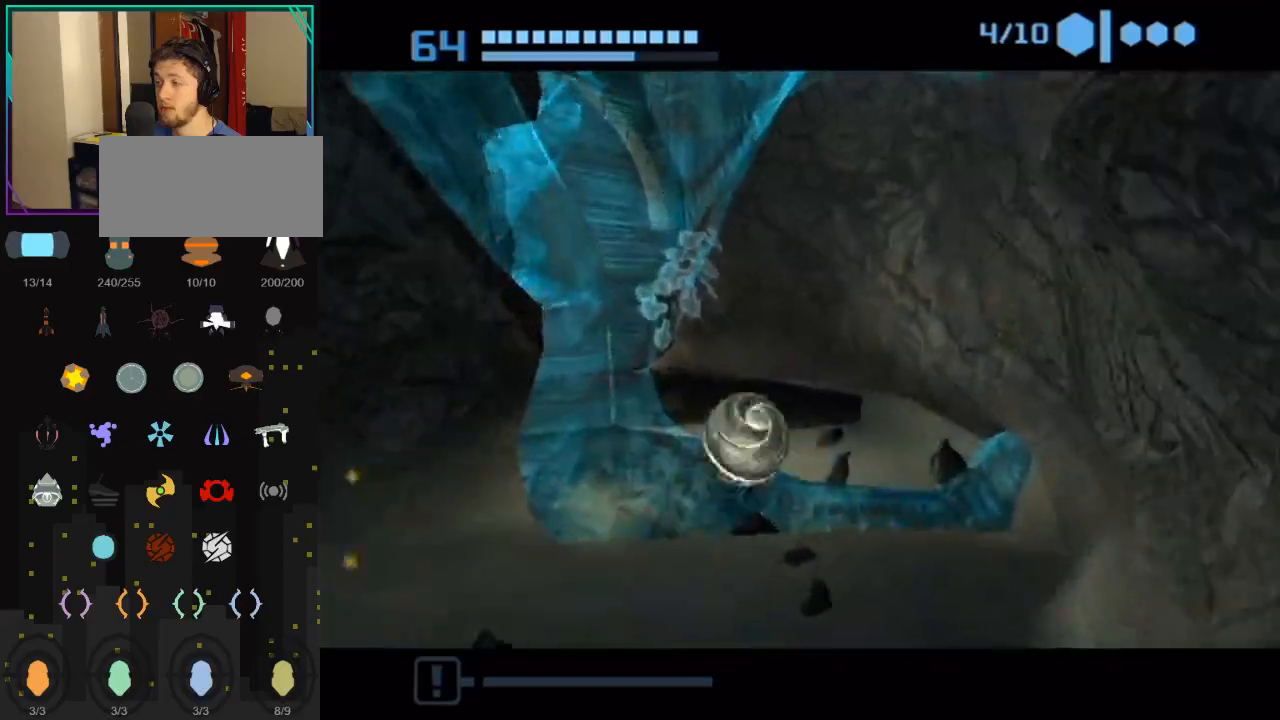
{"buttons": [], "left_stick": "up-left", "right_stick": "center", "events": [[483, "B", "up"]]}
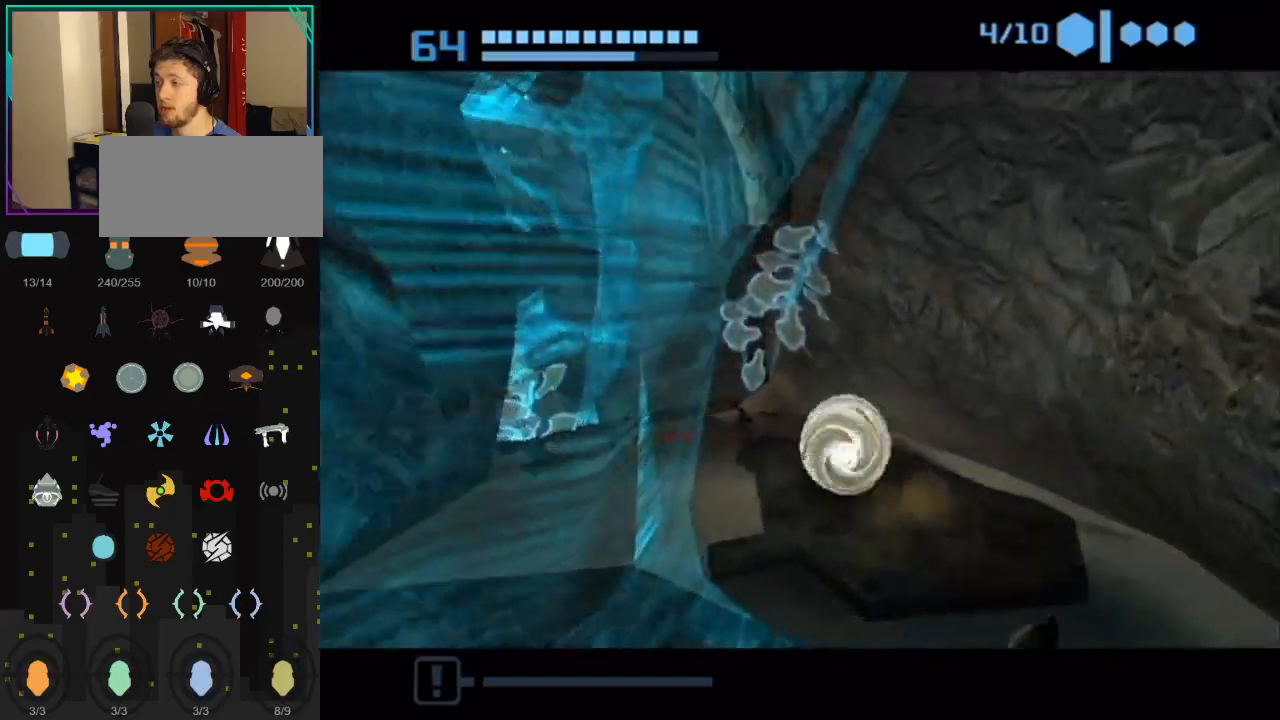
{"buttons": ["B"], "left_stick": "up-left", "right_stick": "center", "events": [[83, "B", "down"]]}
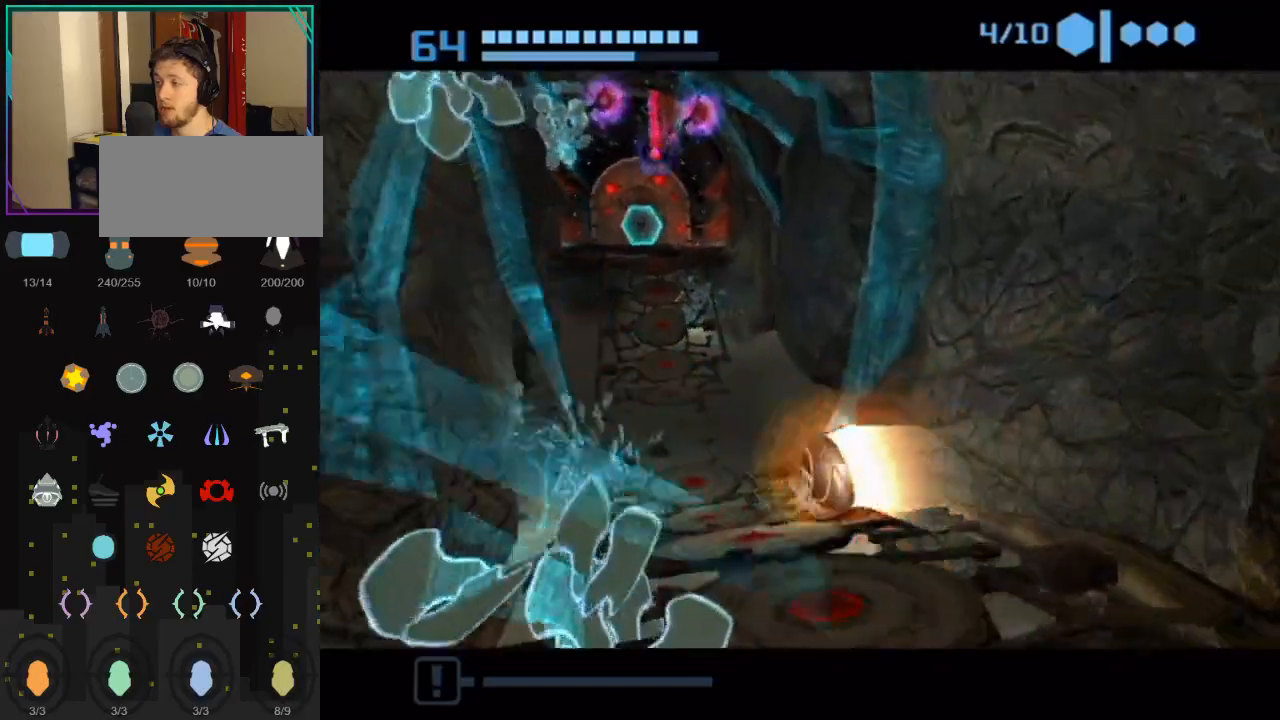
{"buttons": ["B"], "left_stick": "up-right", "right_stick": "center", "events": [[350, "left_stick", "up-right"]]}
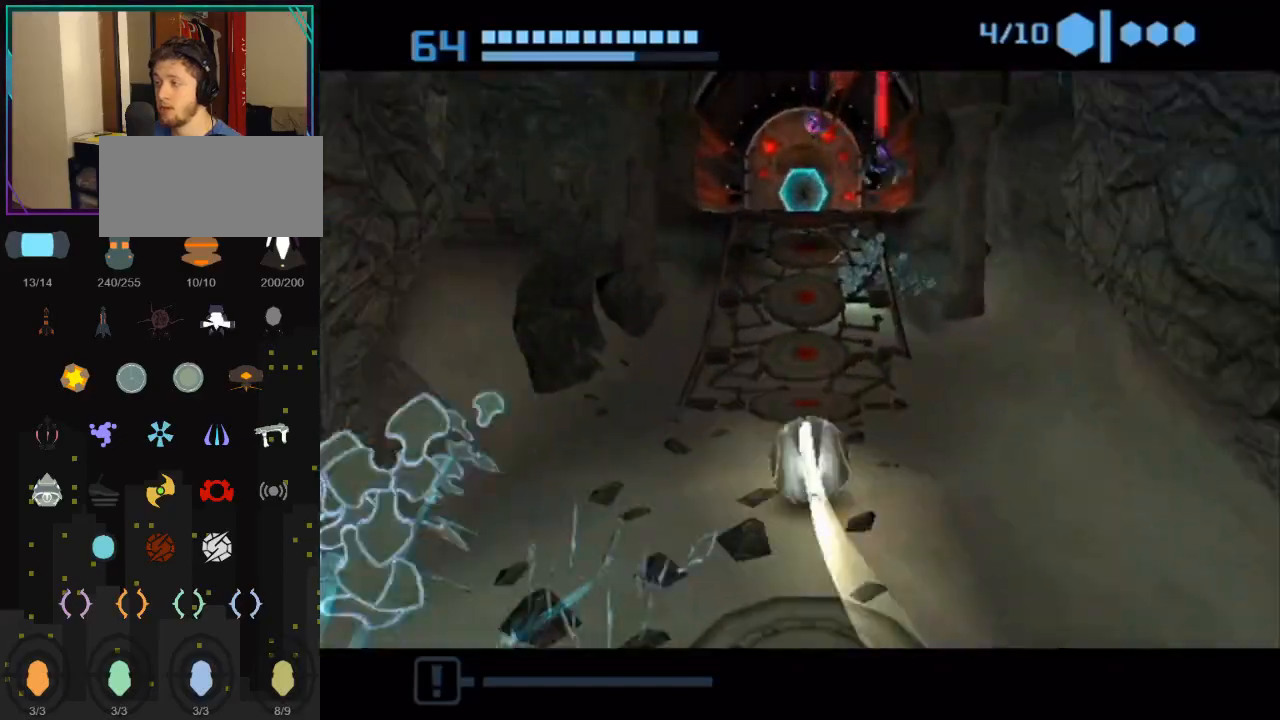
{"buttons": ["B"], "left_stick": "up", "right_stick": "center", "events": [[17, "left_stick", "up"], [133, "B", "up"], [267, "B", "down"]]}
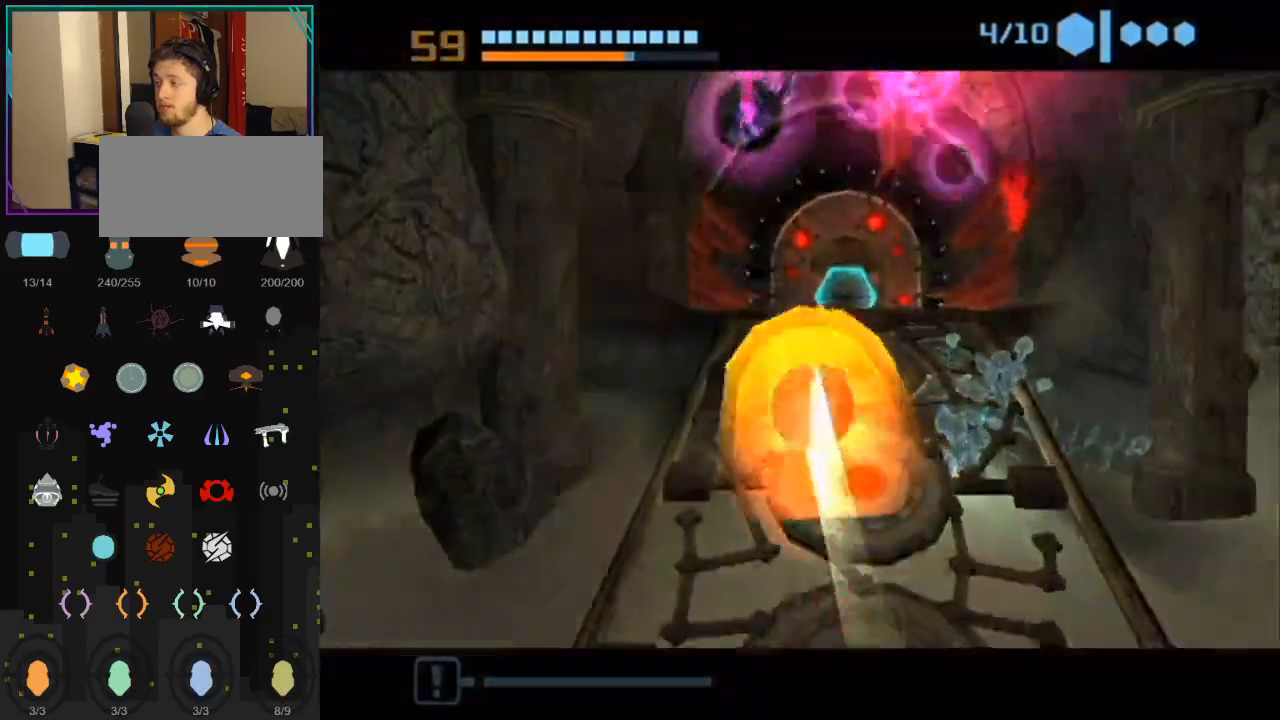
{"buttons": [], "left_stick": "up", "right_stick": "center", "events": [[83, "B", "up"], [200, "X", "down"], [333, "X", "up"]]}
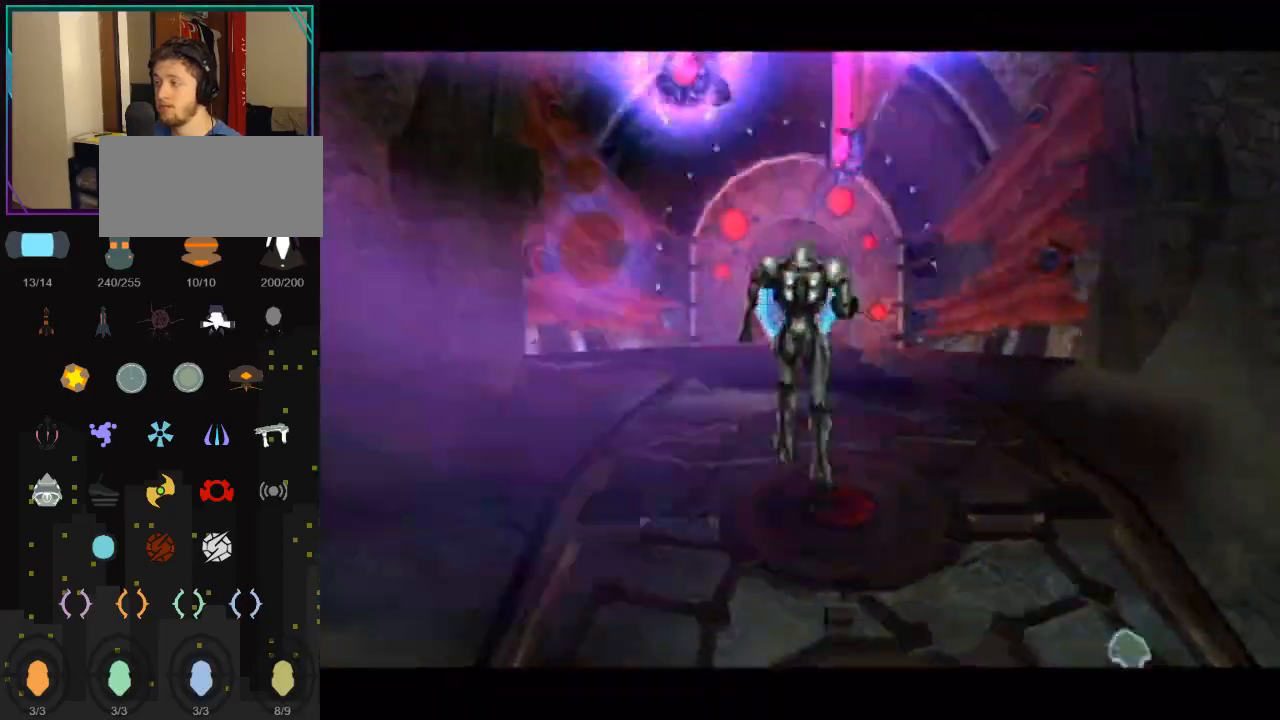
{"buttons": [], "left_stick": "up", "right_stick": "center", "events": [[50, "A", "down"], [83, "A", "up"], [167, "A", "down"], [233, "A", "up"], [300, "A", "down"], [417, "A", "up"]]}
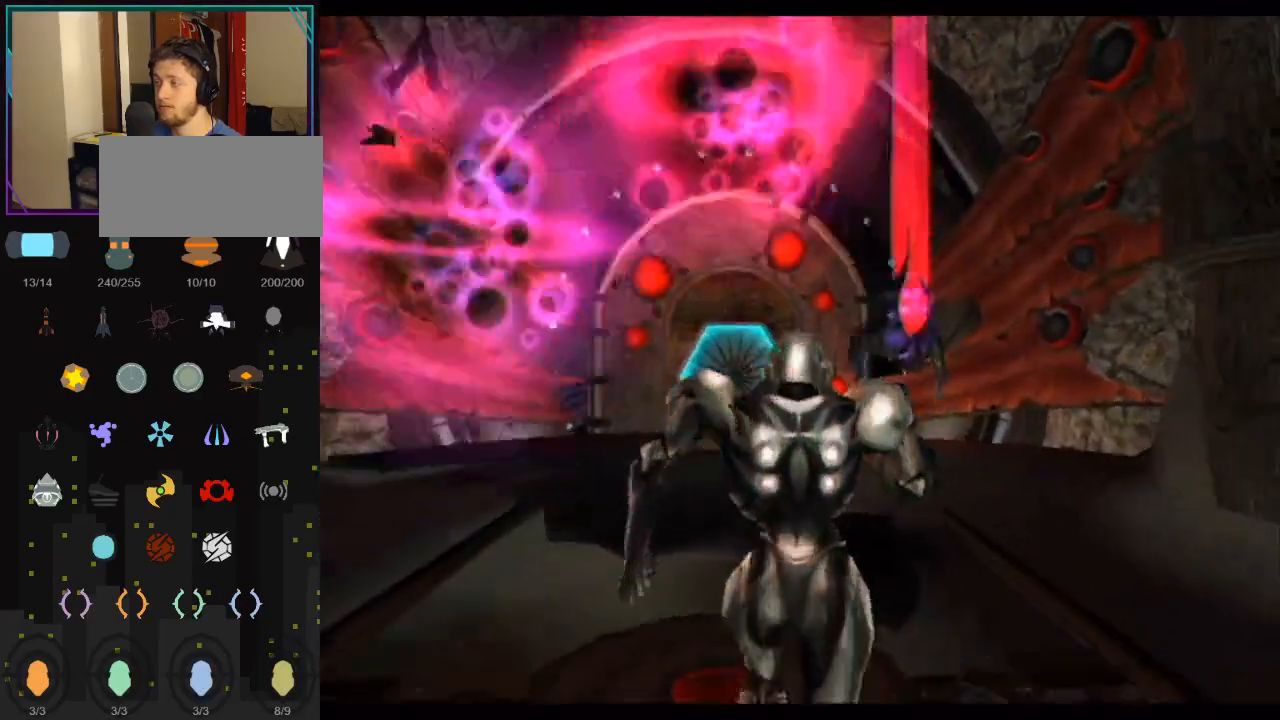
{"buttons": [], "left_stick": "up-left", "right_stick": "center", "events": [[17, "A", "down"], [83, "A", "up"], [133, "A", "down"], [233, "A", "up"], [233, "left_stick", "up-left"], [350, "A", "down"], [483, "A", "up"]]}
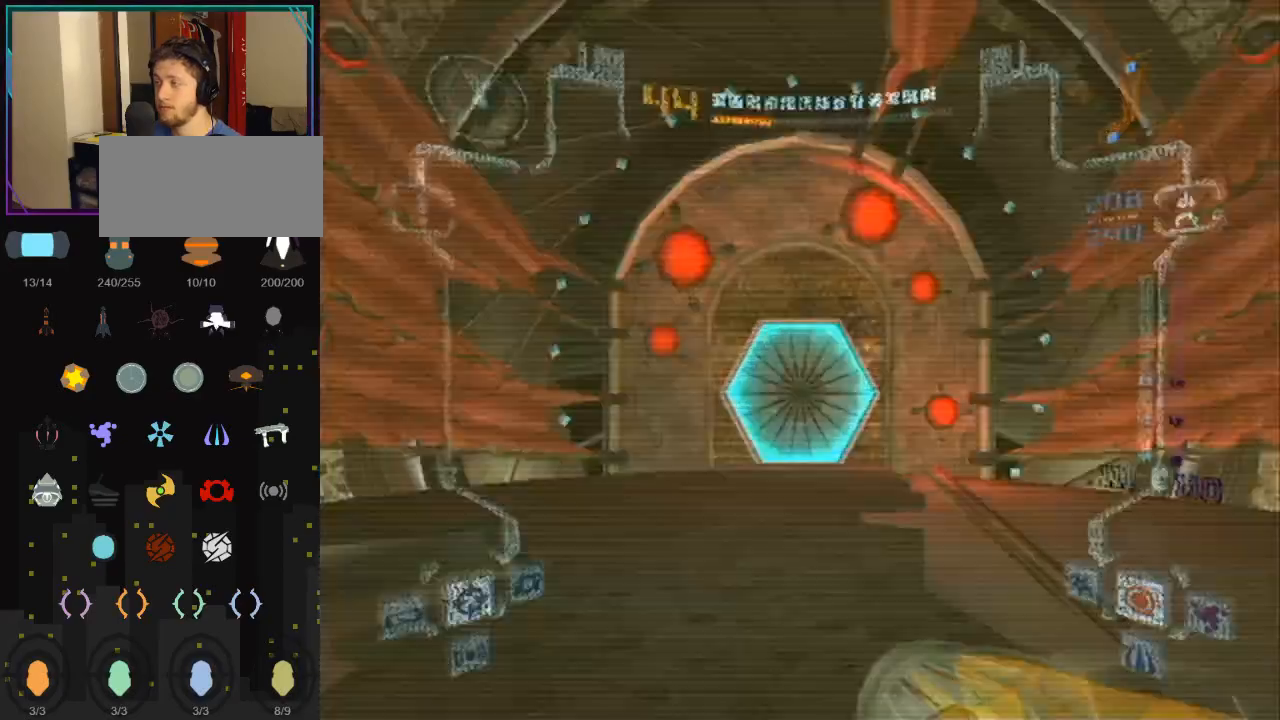
{"buttons": ["X", "L1"], "left_stick": "up", "right_stick": "center", "events": [[17, "A", "down"], [50, "L1", "down"], [50, "left_stick", "up"], [117, "A", "up"], [167, "A", "down"], [200, "left_stick", "up-right"], [233, "A", "up"], [300, "A", "down"], [383, "A", "up"], [467, "left_stick", "up"], [483, "X", "down"]]}
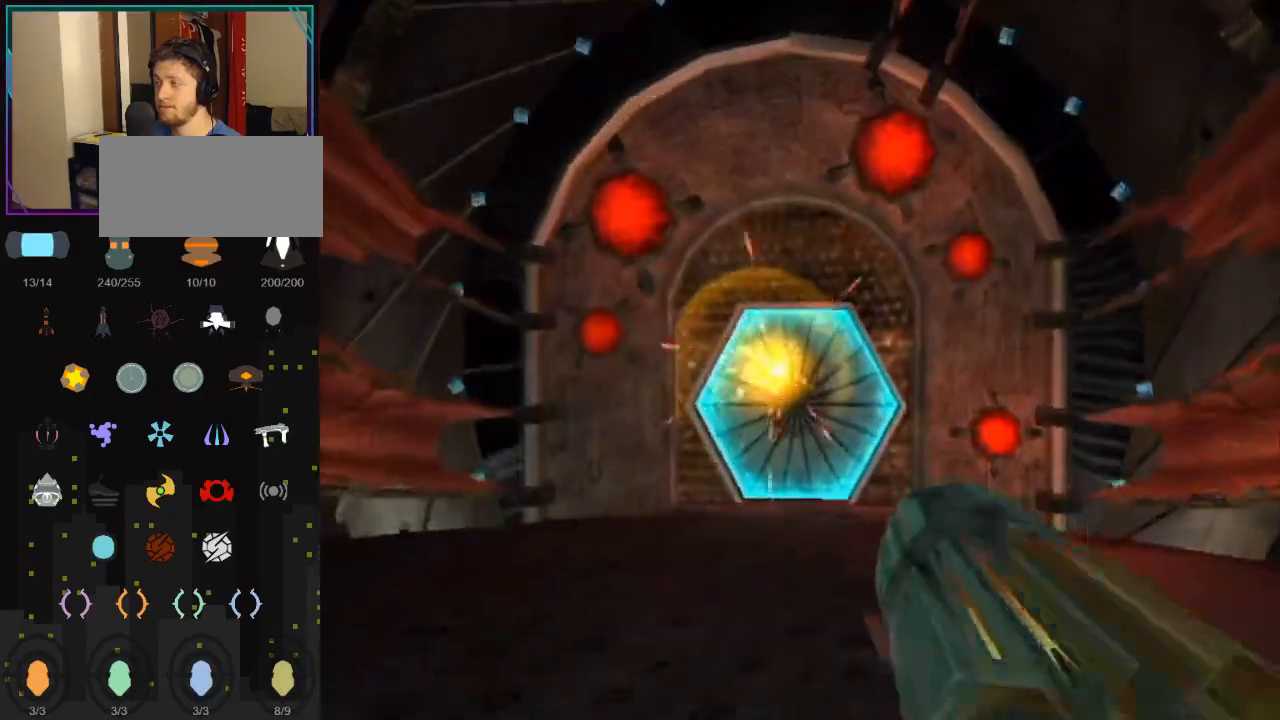
{"buttons": ["L1"], "left_stick": "up", "right_stick": "center", "events": [[100, "X", "up"]]}
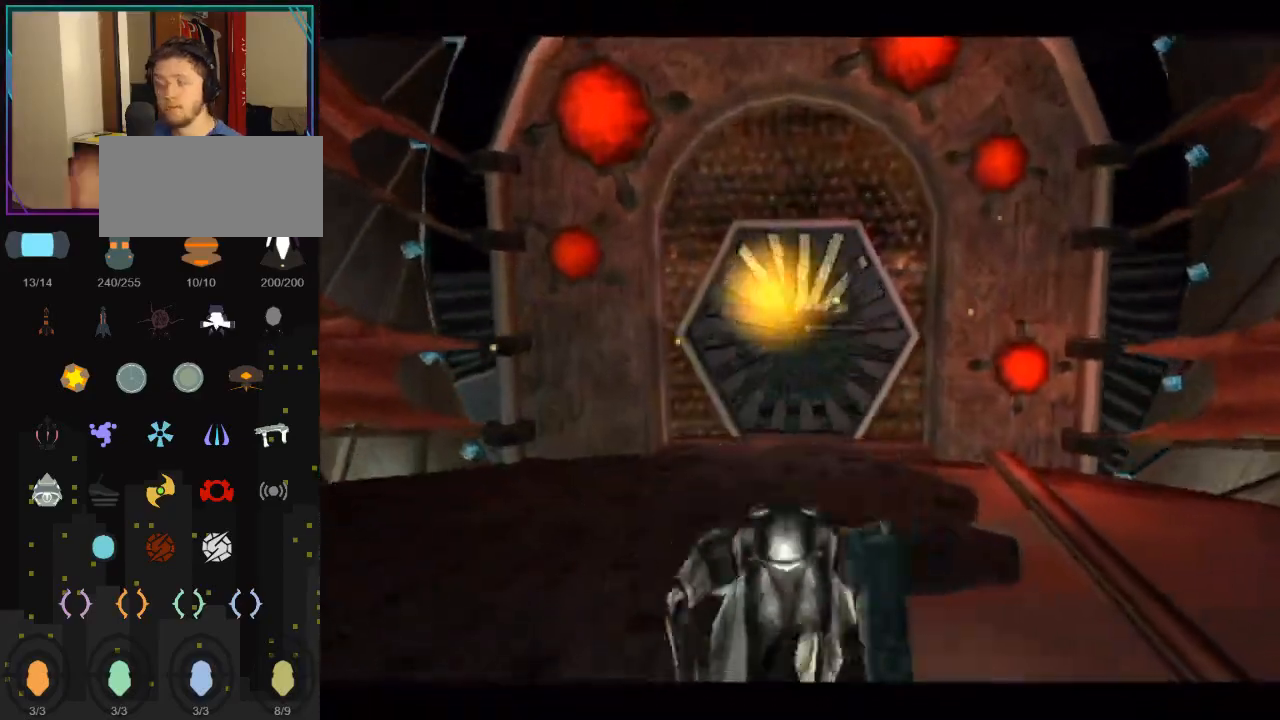
{"buttons": [], "left_stick": "up", "right_stick": "center", "events": [[17, "L1", "up"]]}
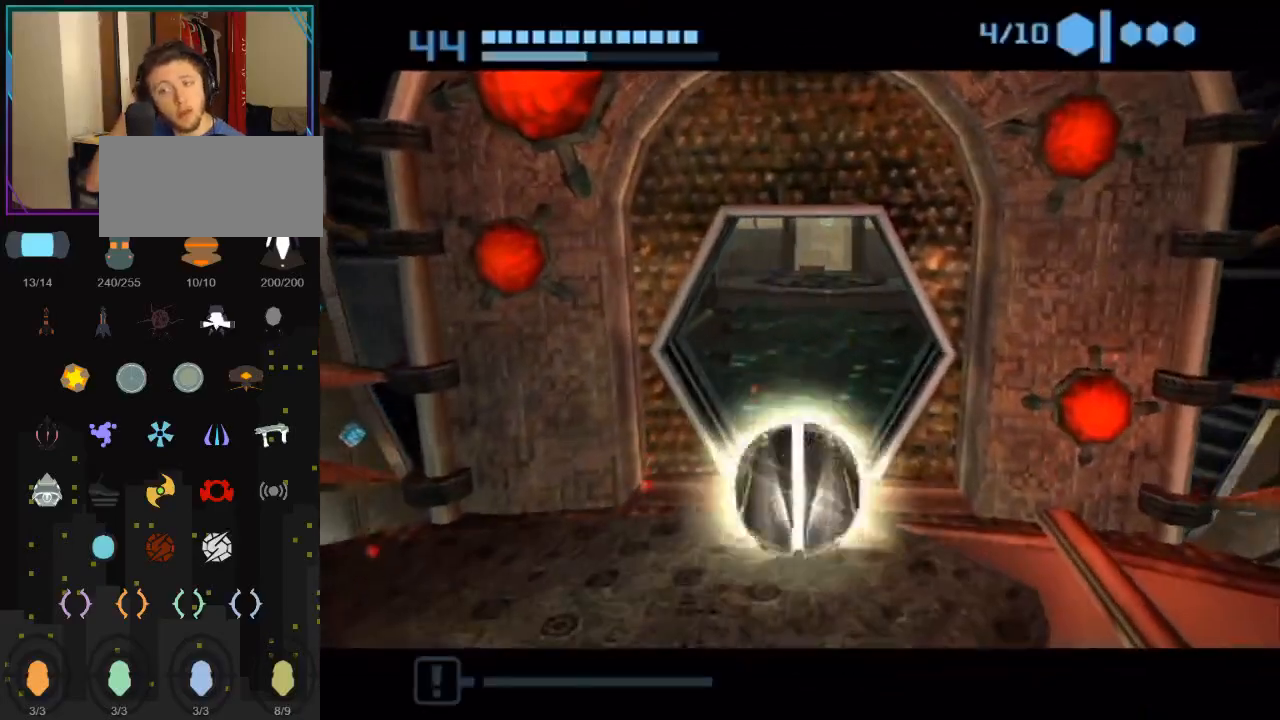
{"buttons": [], "left_stick": "up", "right_stick": "center", "events": []}
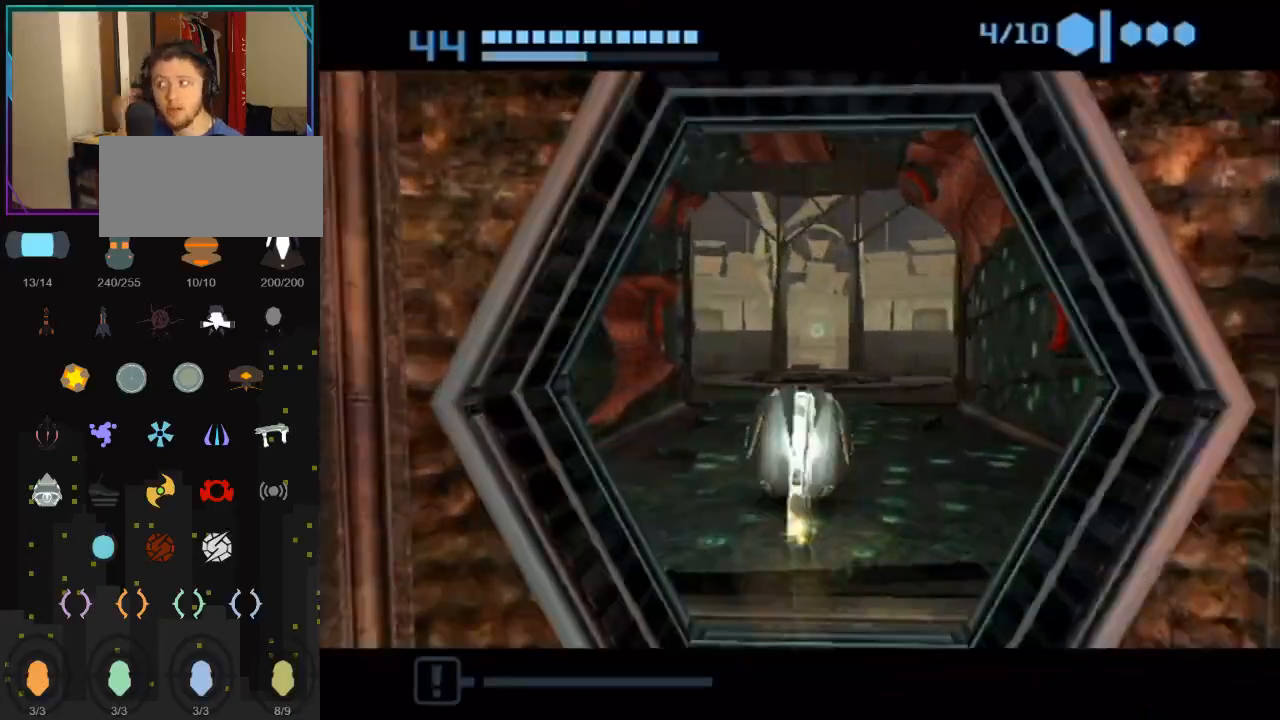
{"buttons": [], "left_stick": "up-left", "right_stick": "center", "events": [[450, "left_stick", "up-left"]]}
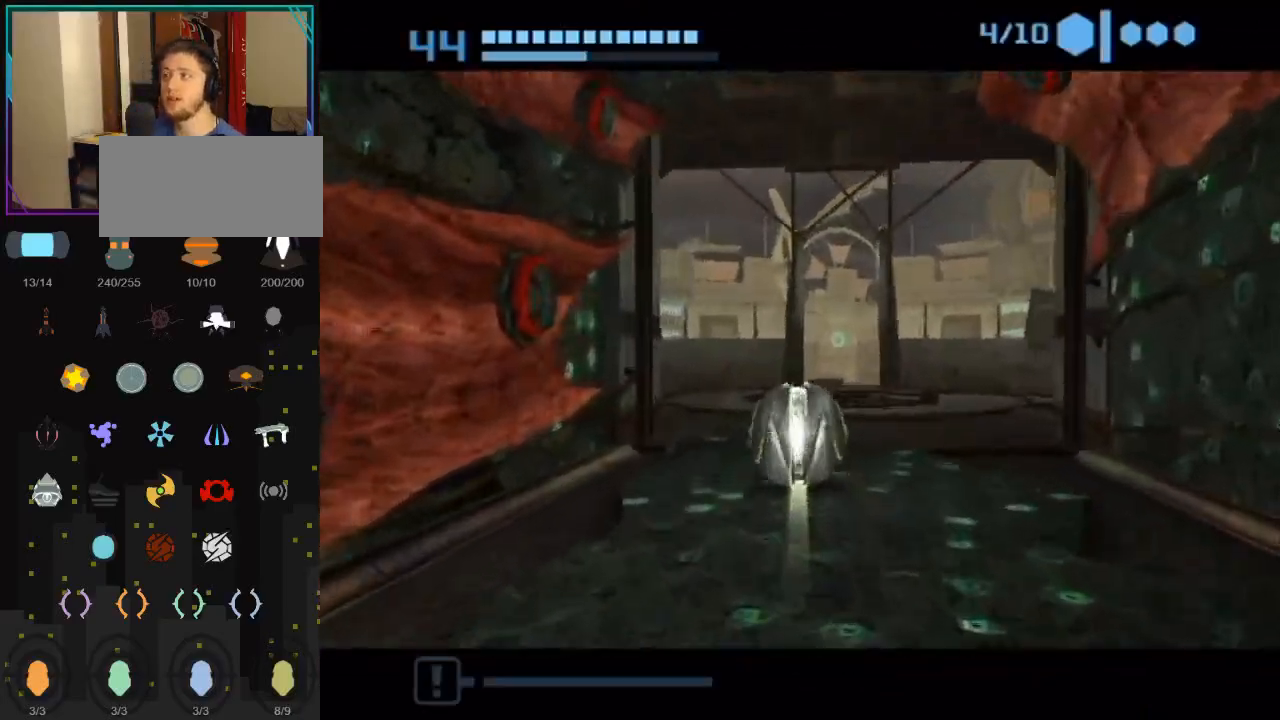
{"buttons": ["B"], "left_stick": "left", "right_stick": "center", "events": [[267, "left_stick", "left"], [333, "B", "down"]]}
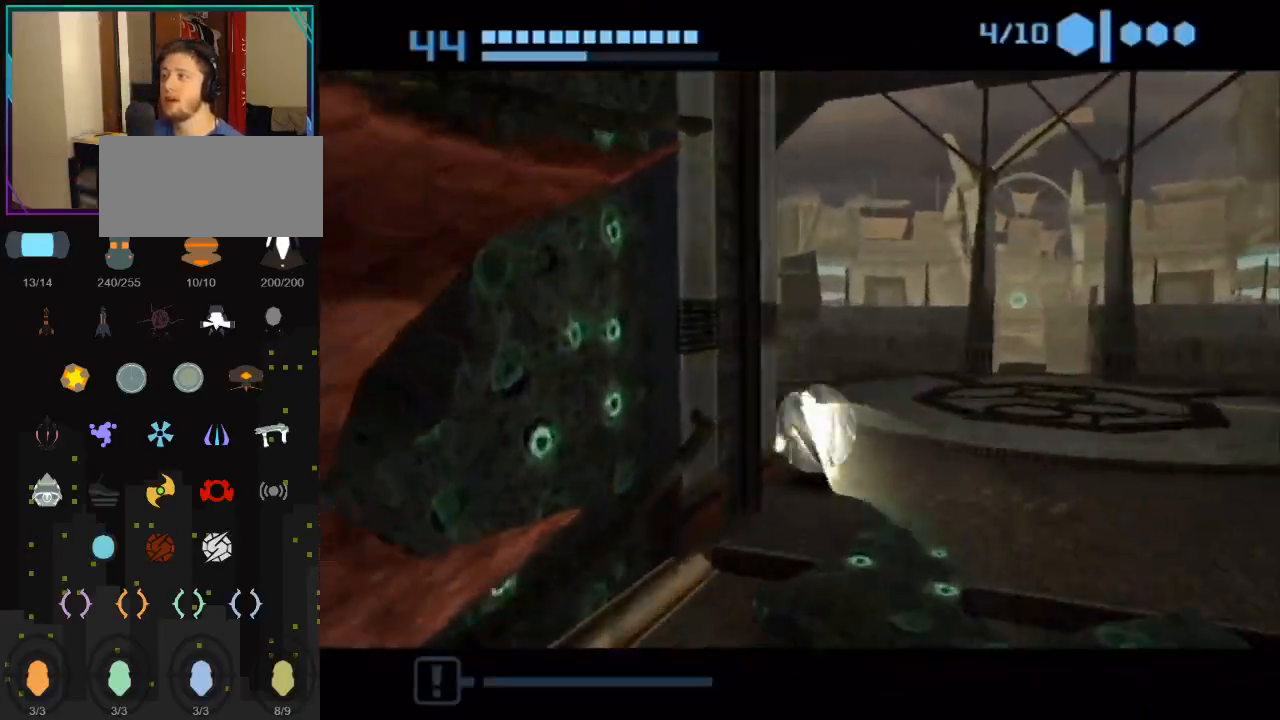
{"buttons": ["B"], "left_stick": "up-left", "right_stick": "center", "events": [[67, "left_stick", "up-left"], [350, "B", "up"], [483, "B", "down"]]}
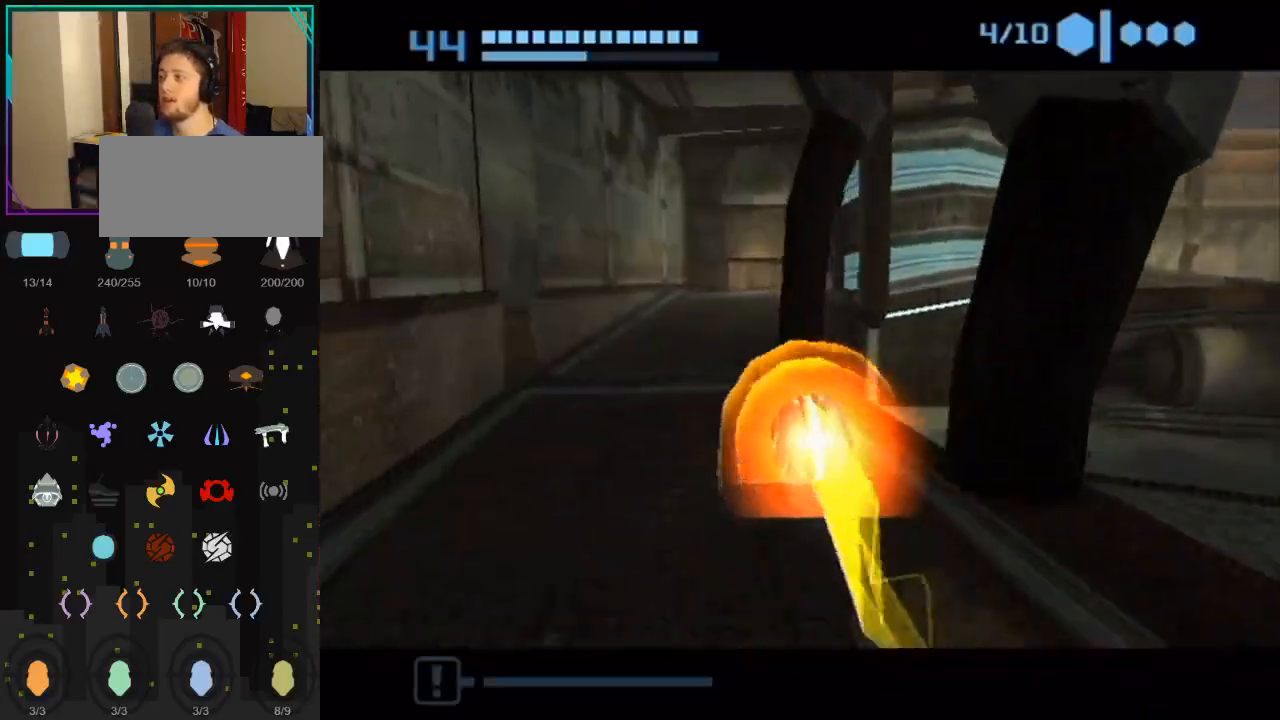
{"buttons": ["B"], "left_stick": "up", "right_stick": "center", "events": [[83, "left_stick", "up-right"], [267, "left_stick", "up"]]}
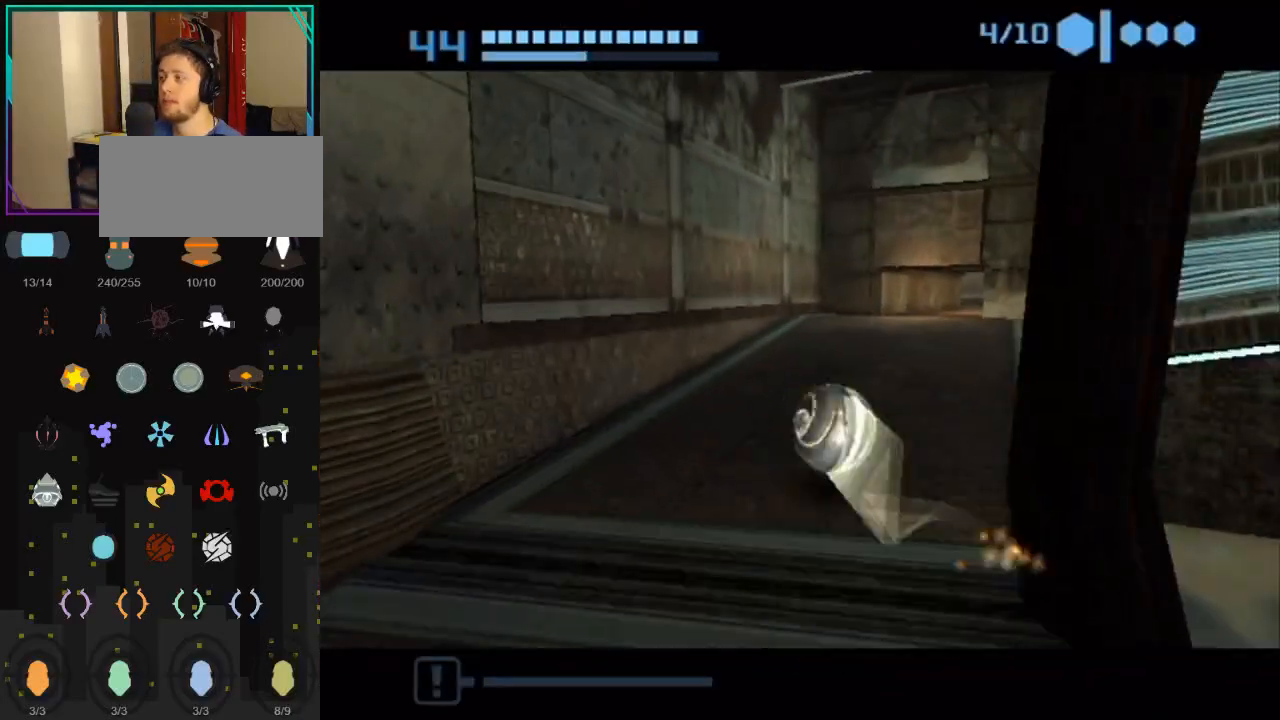
{"buttons": ["B"], "left_stick": "up", "right_stick": "center", "events": [[17, "left_stick", "up-right"], [367, "left_stick", "up"], [400, "B", "up"], [483, "B", "down"]]}